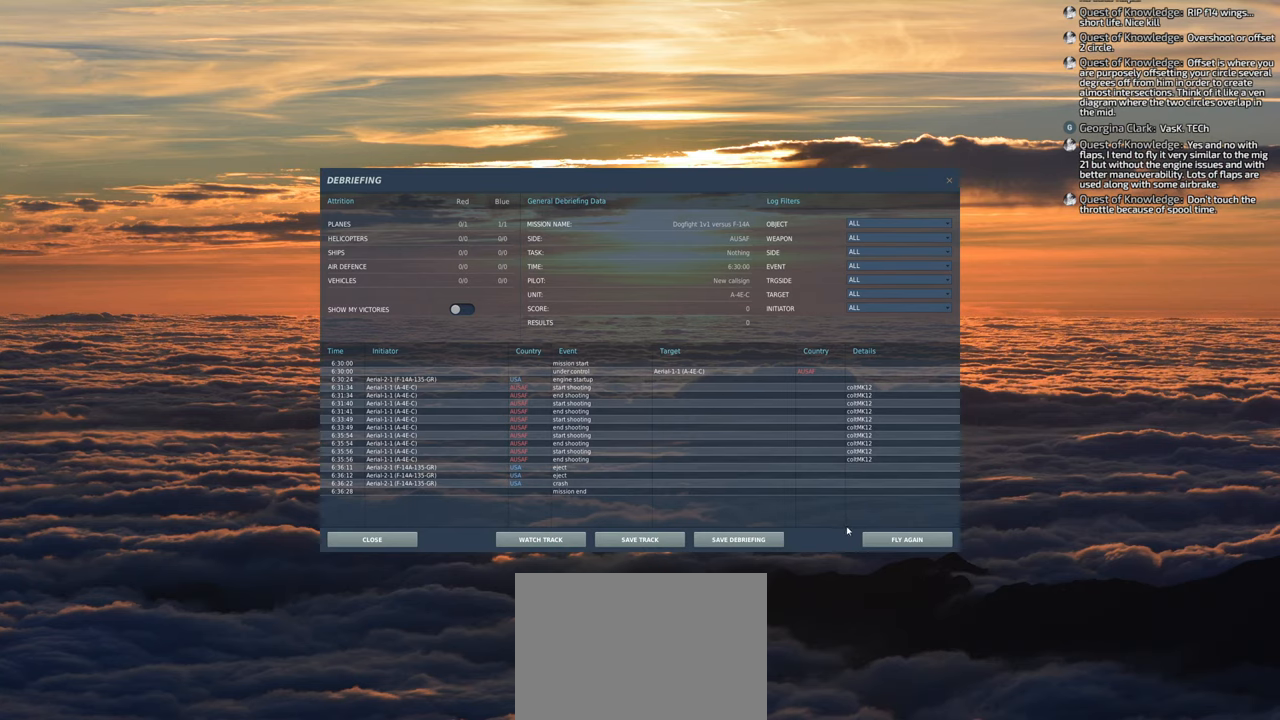
Gameplay with a controller (Xbox layout); each line is a JSON object with the inputs held at the frame after it. "events" lists button and stick changes between this image and that frame as [ms after this image, input, new state], when the widget could be followed in between.
{"buttons": [], "left_stick": "center", "right_stick": "center", "events": [[33, "right_stick", "right"], [200, "right_stick", "center"]]}
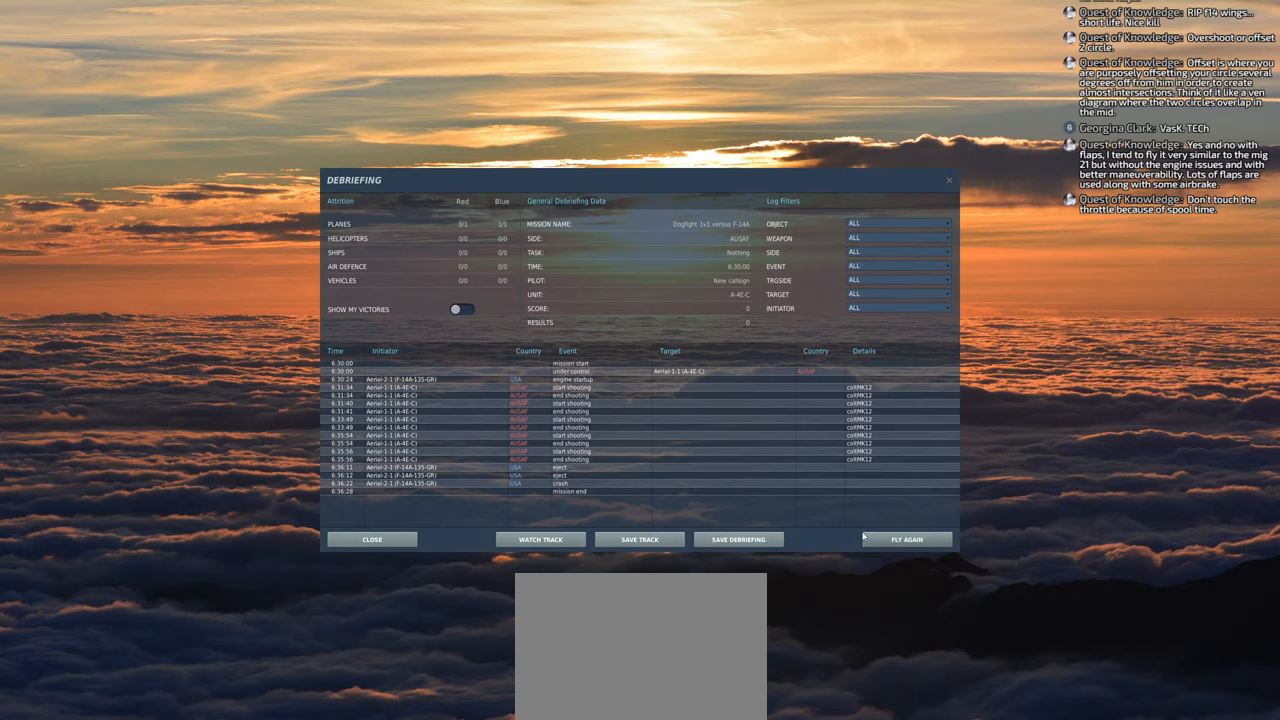
{"buttons": [], "left_stick": "center", "right_stick": "center", "events": [[217, "right_stick", "left"], [367, "right_stick", "center"]]}
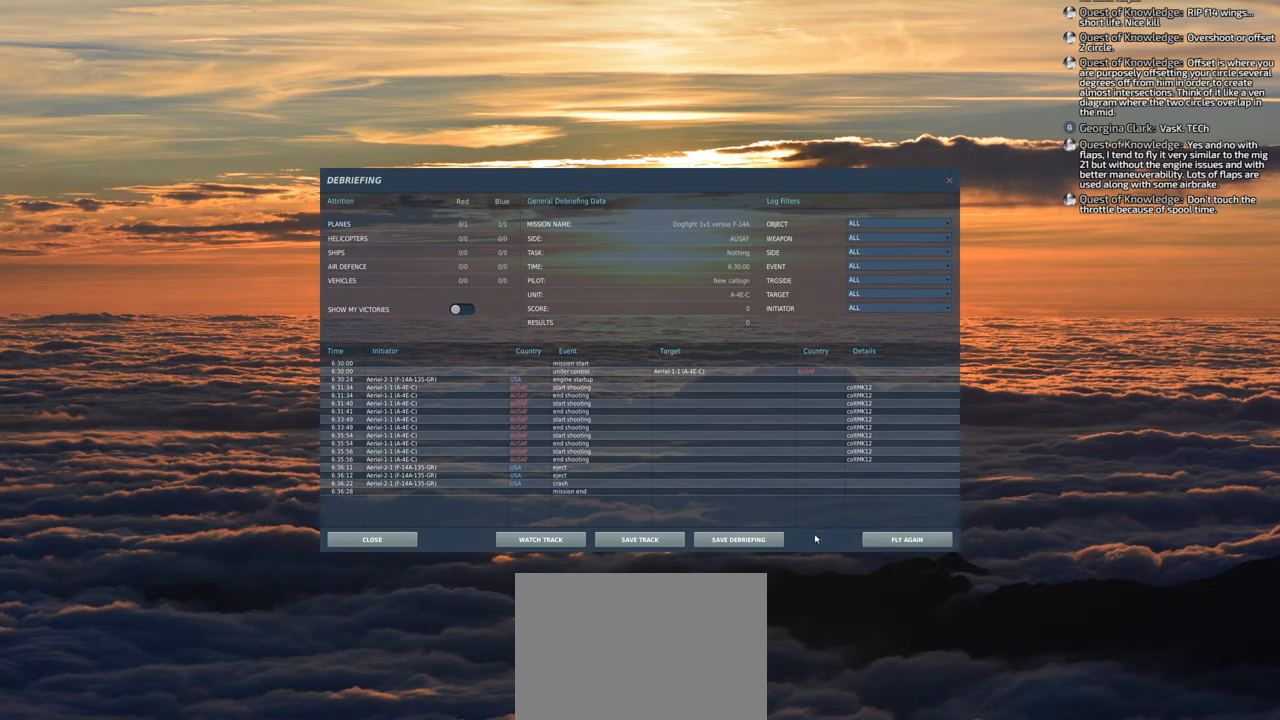
{"buttons": [], "left_stick": "center", "right_stick": "center", "events": []}
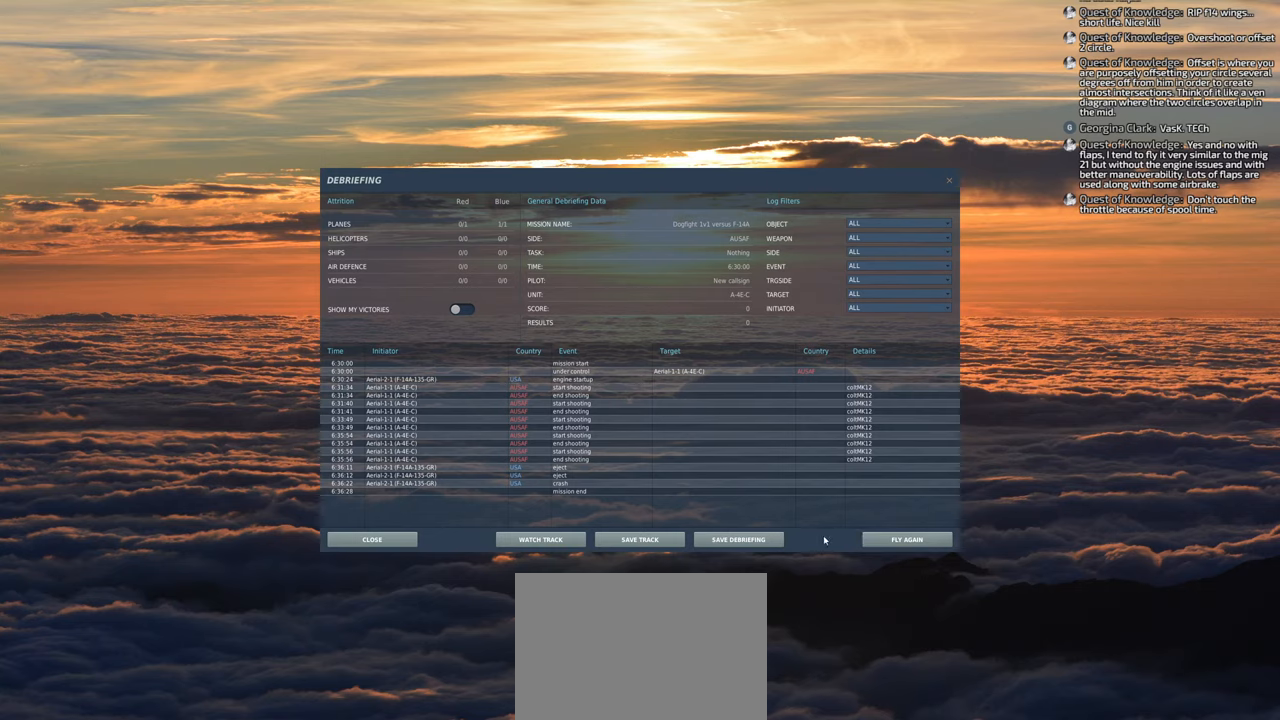
{"buttons": [], "left_stick": "center", "right_stick": "center", "events": []}
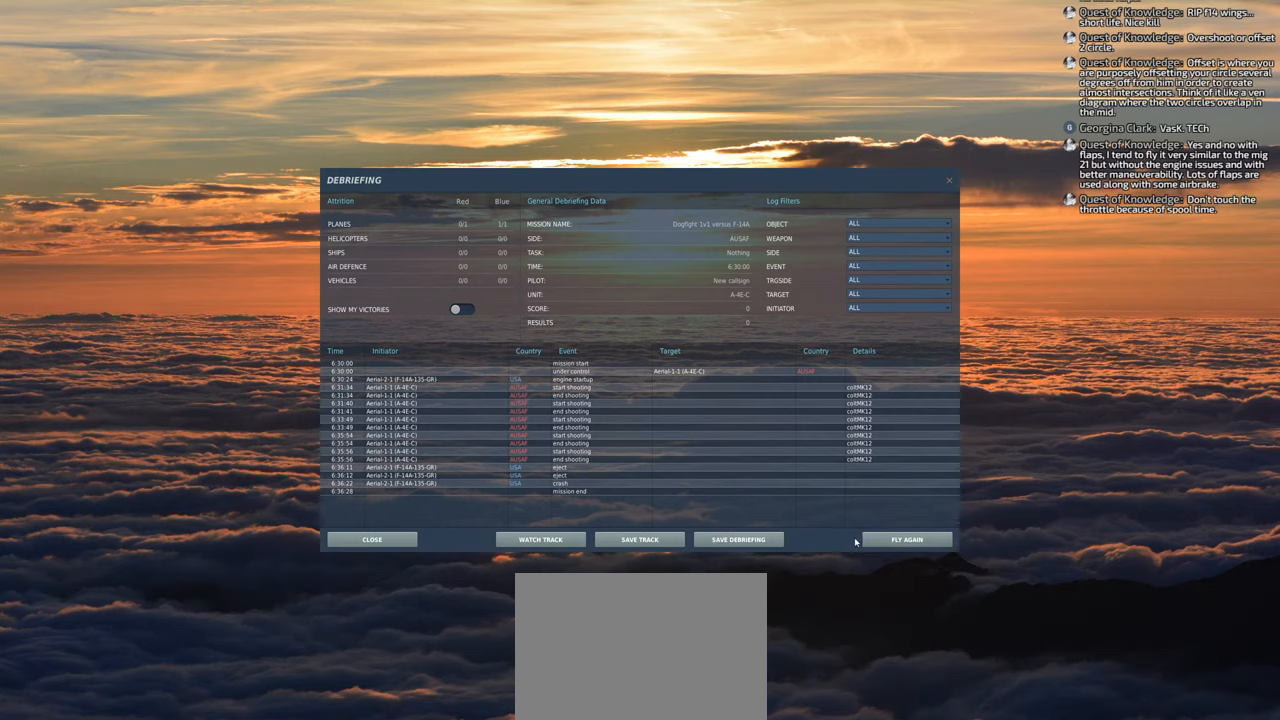
{"buttons": [], "left_stick": "center", "right_stick": "center", "events": []}
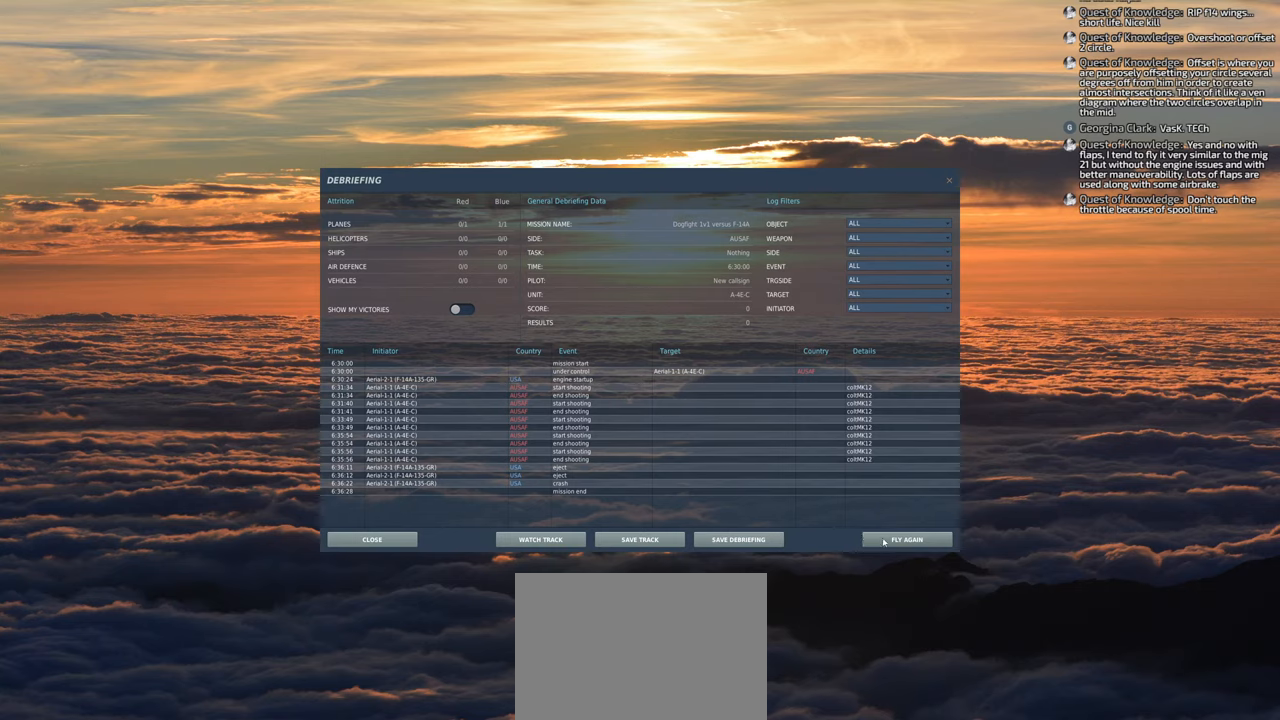
{"buttons": [], "left_stick": "center", "right_stick": "center", "events": []}
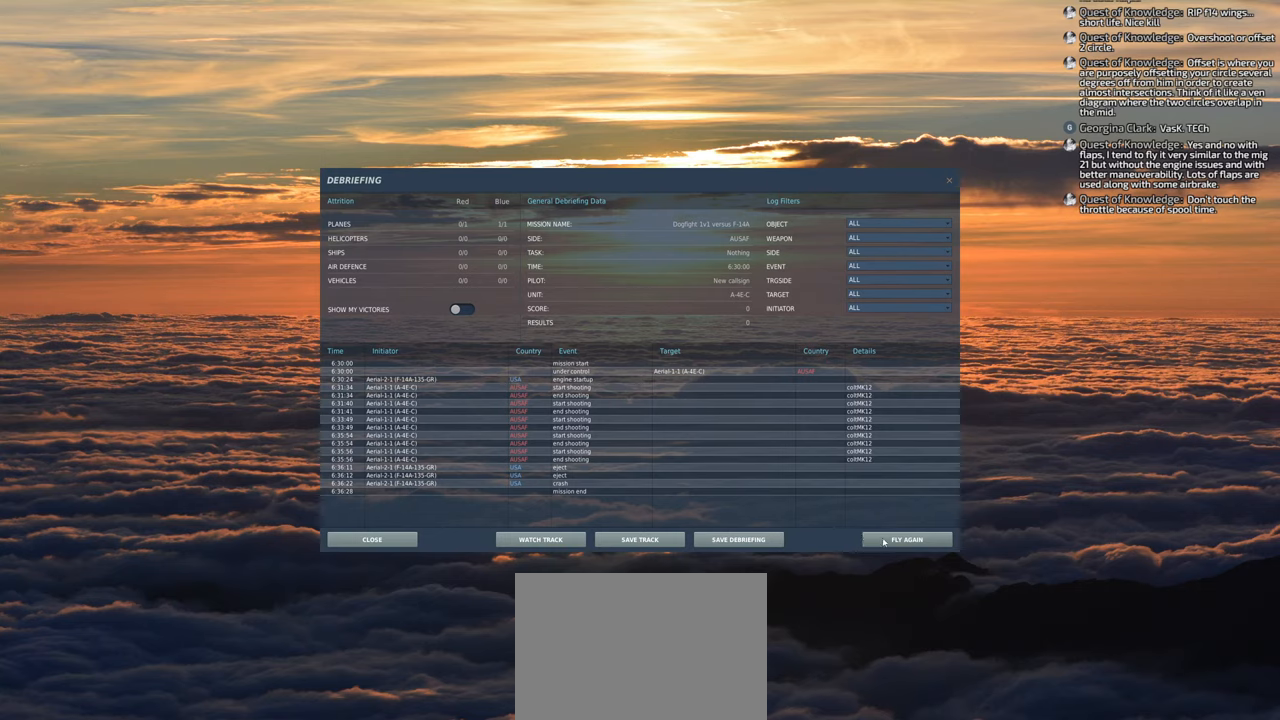
{"buttons": [], "left_stick": "center", "right_stick": "center", "events": []}
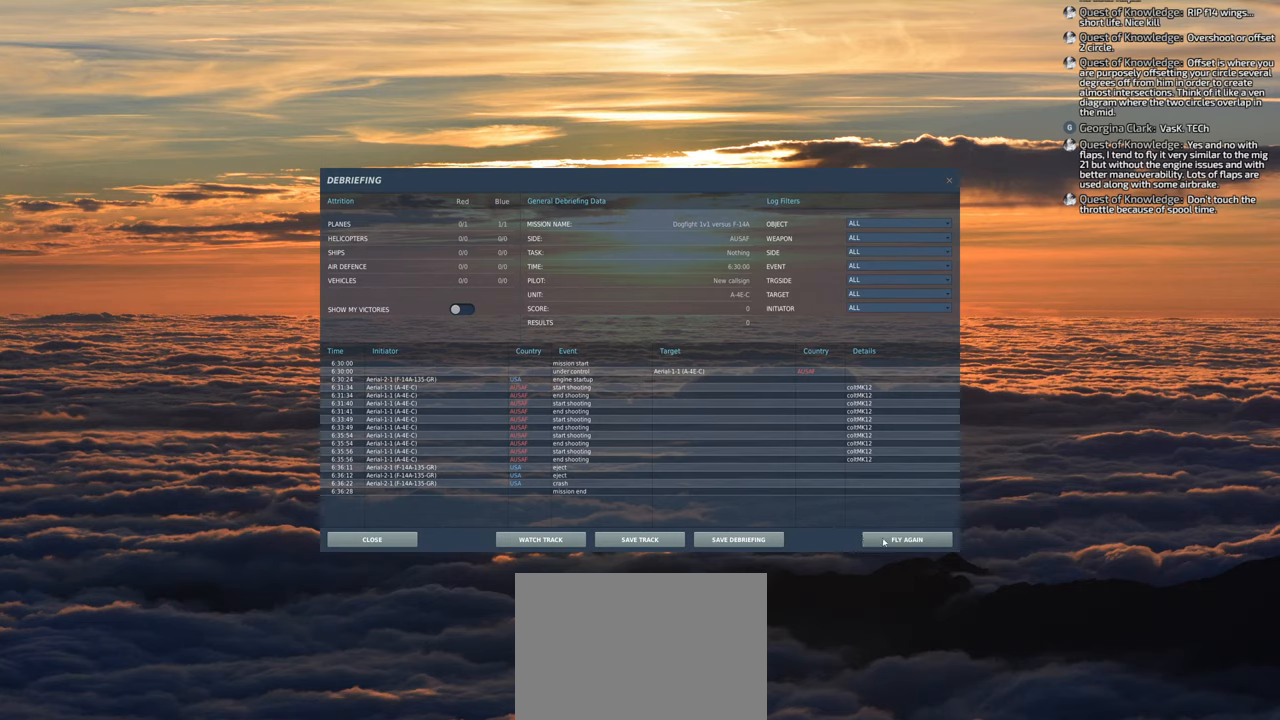
{"buttons": [], "left_stick": "center", "right_stick": "center", "events": [[117, "right_stick", "left"], [267, "right_stick", "center"]]}
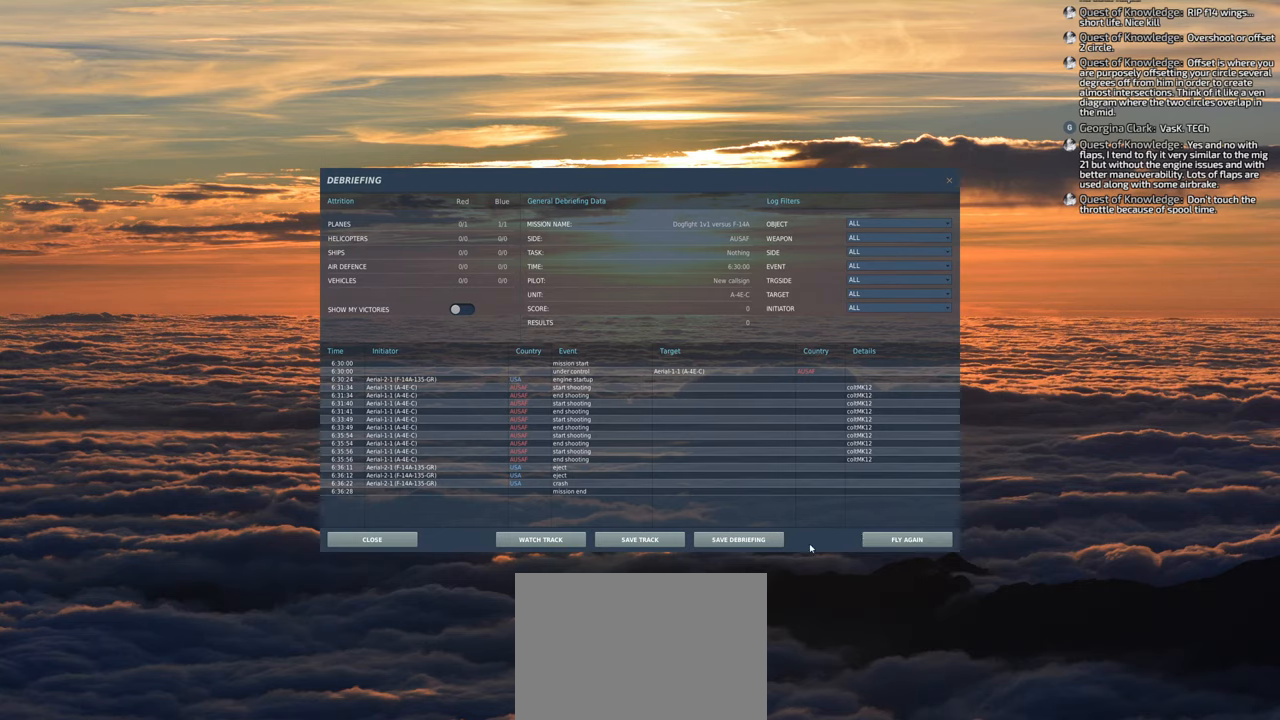
{"buttons": [], "left_stick": "center", "right_stick": "center", "events": [[83, "right_stick", "right"], [217, "right_stick", "center"]]}